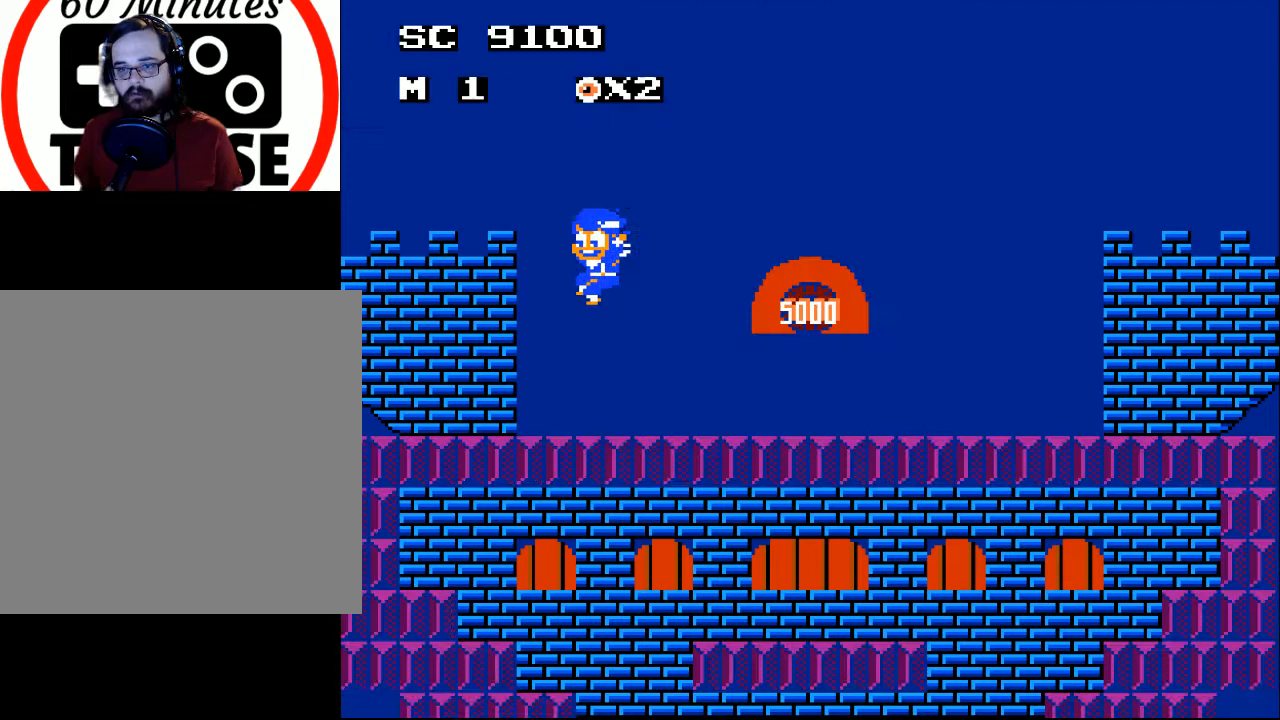
Gameplay with a controller (Xbox layout); each line is a JSON object with the inputs held at the frame after it. "events" lists button and stick changes between this image and that frame as [ms after this image, input, new state], when the widget could be followed in between. Not read: left_stick right_stick.
{"buttons": [], "events": [[467, "DPAD_LEFT", "up"]]}
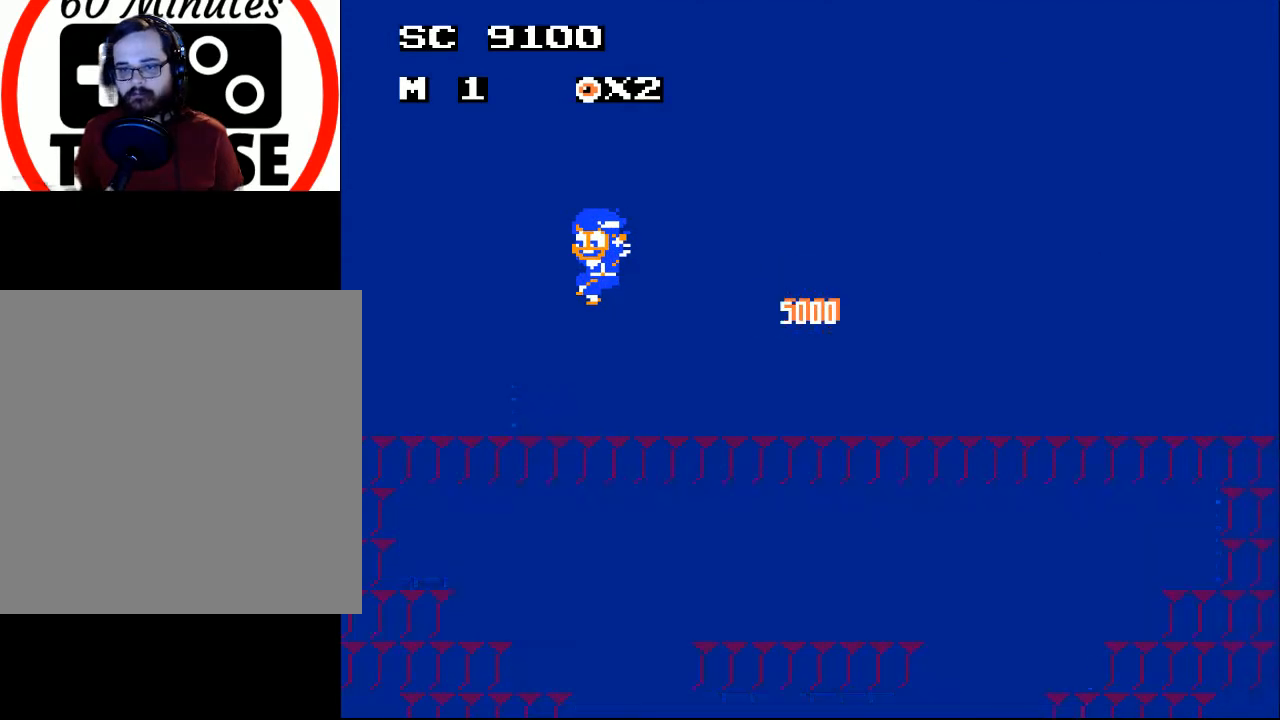
{"buttons": [], "events": []}
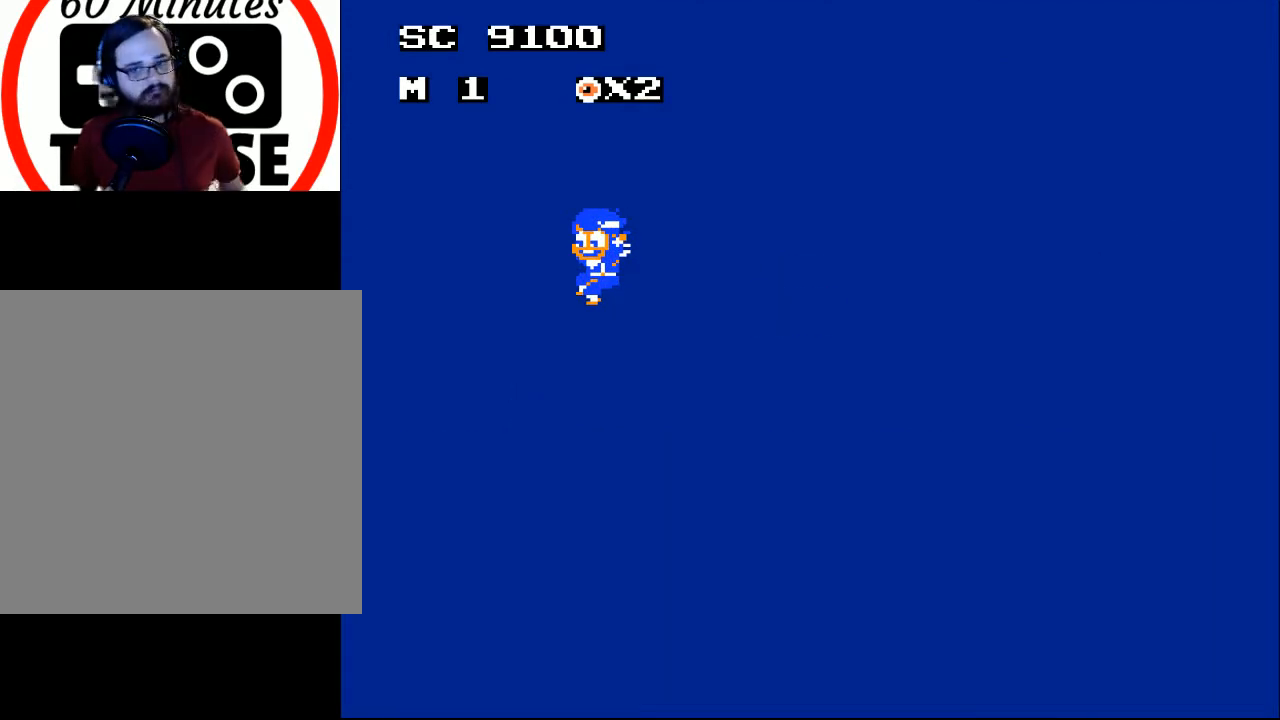
{"buttons": [], "events": []}
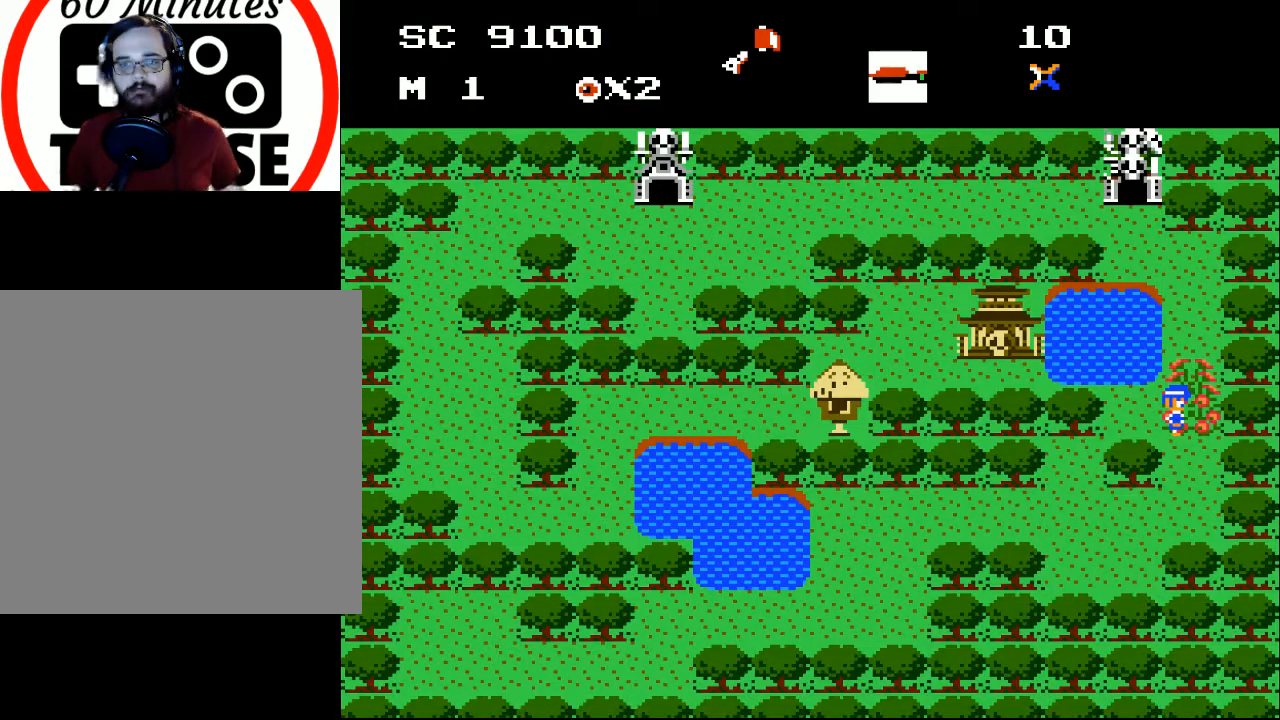
{"buttons": [], "events": []}
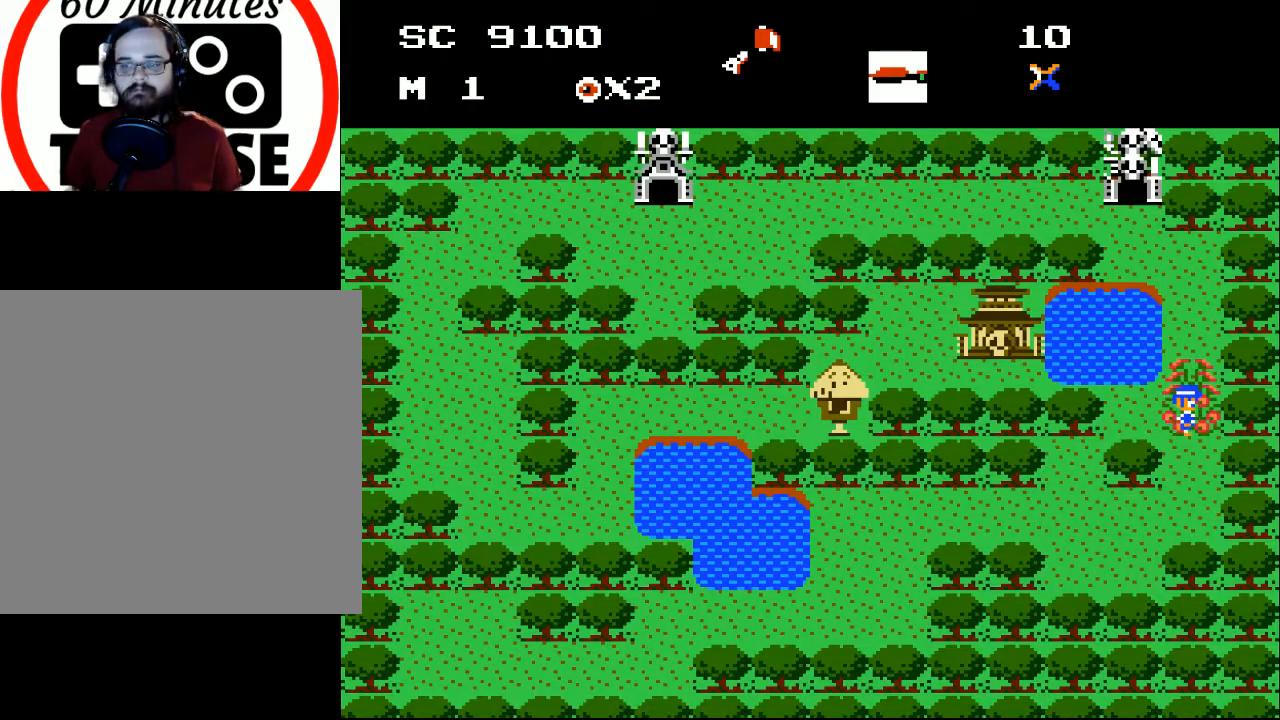
{"buttons": ["DPAD_UP"], "events": [[100, "DPAD_RIGHT", "down"], [200, "DPAD_RIGHT", "up"], [333, "DPAD_UP", "down"]]}
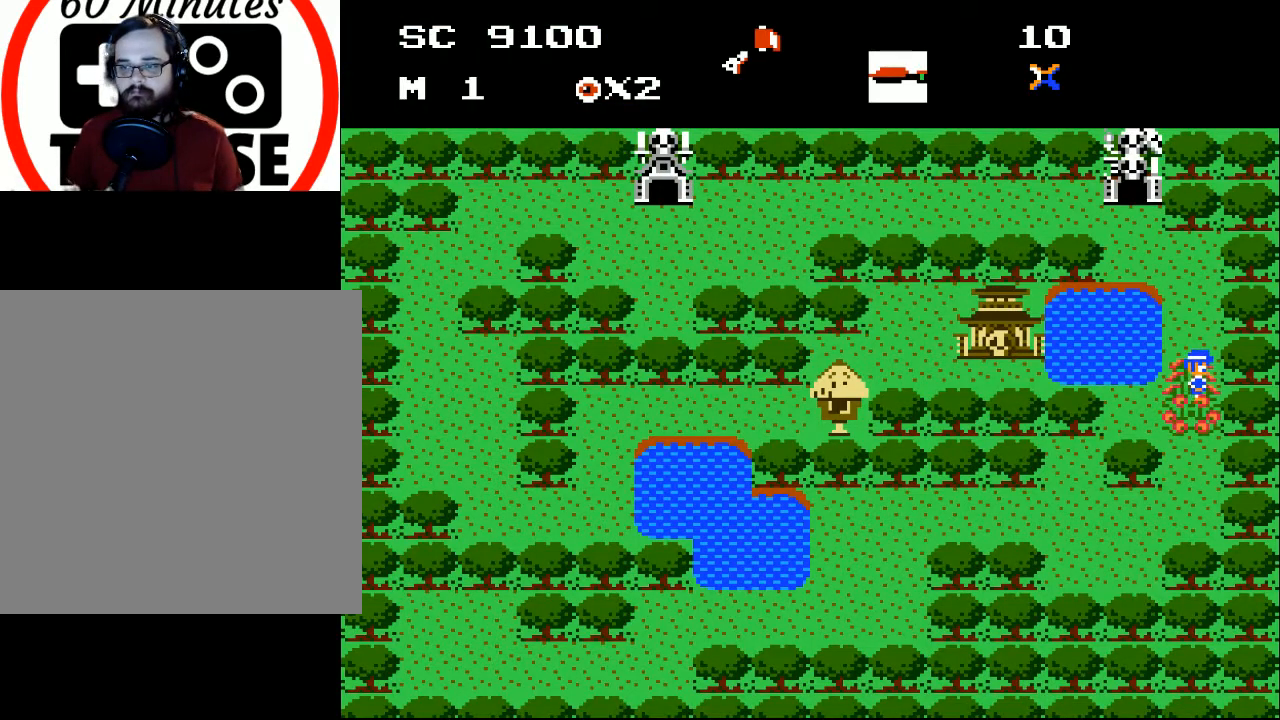
{"buttons": ["DPAD_UP"], "events": [[67, "DPAD_RIGHT", "down"], [167, "DPAD_RIGHT", "up"]]}
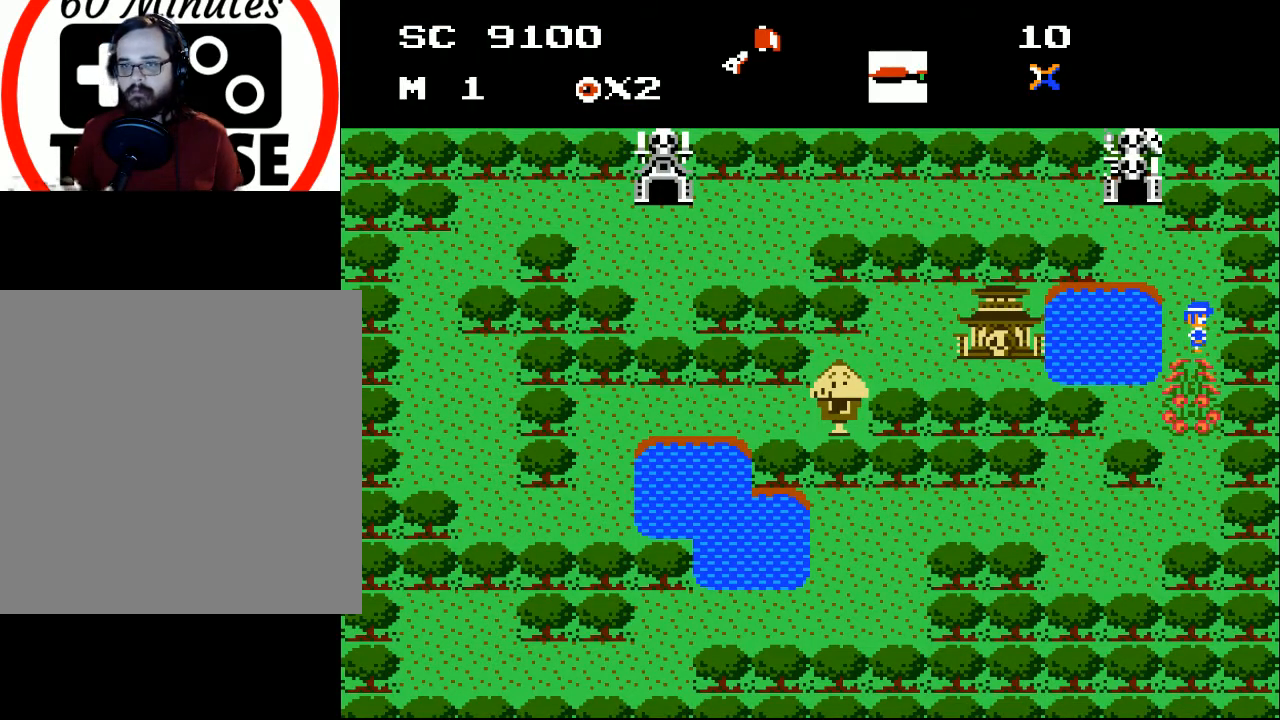
{"buttons": ["DPAD_UP"], "events": []}
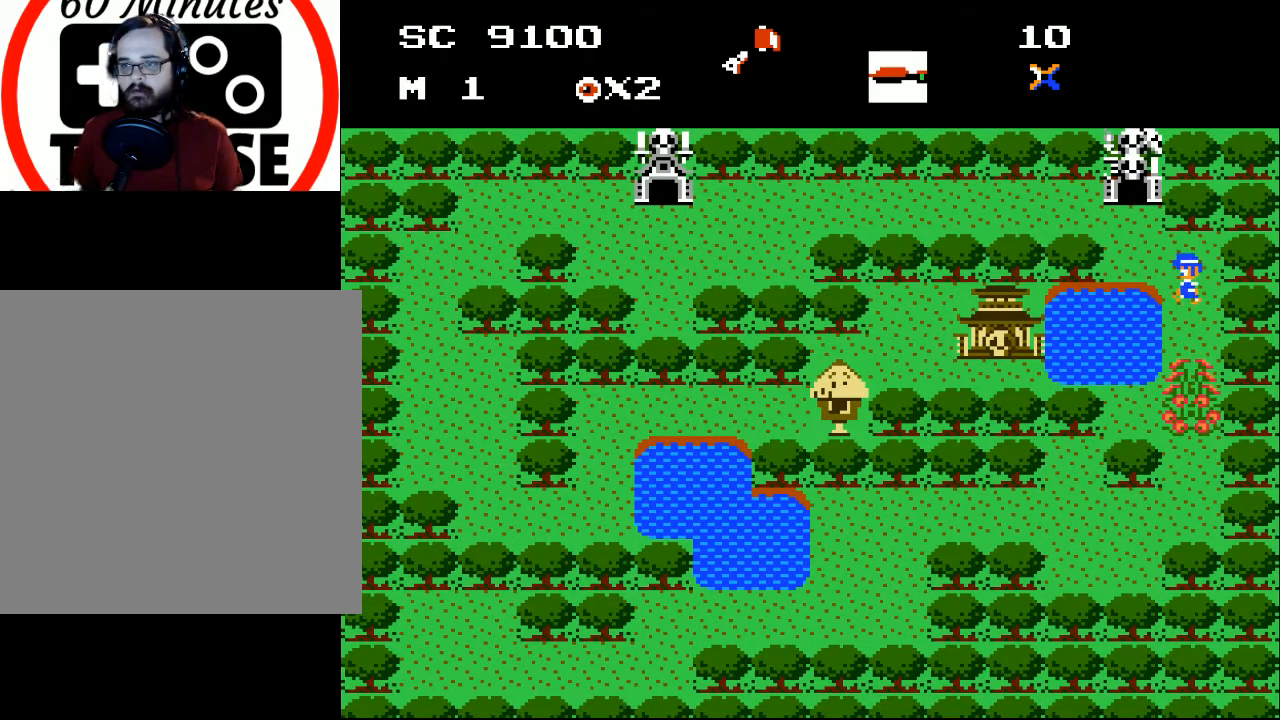
{"buttons": ["DPAD_UP", "DPAD_LEFT"], "events": [[100, "DPAD_LEFT", "down"]]}
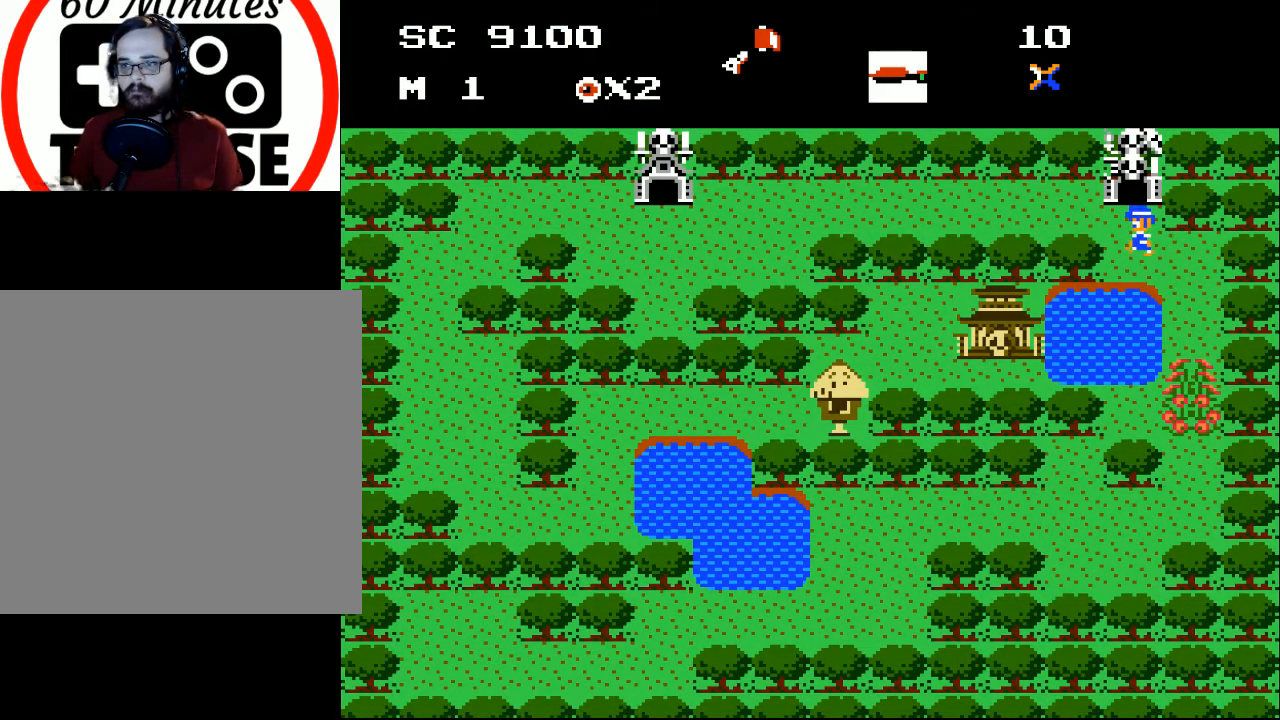
{"buttons": ["DPAD_UP"], "events": [[300, "DPAD_LEFT", "up"]]}
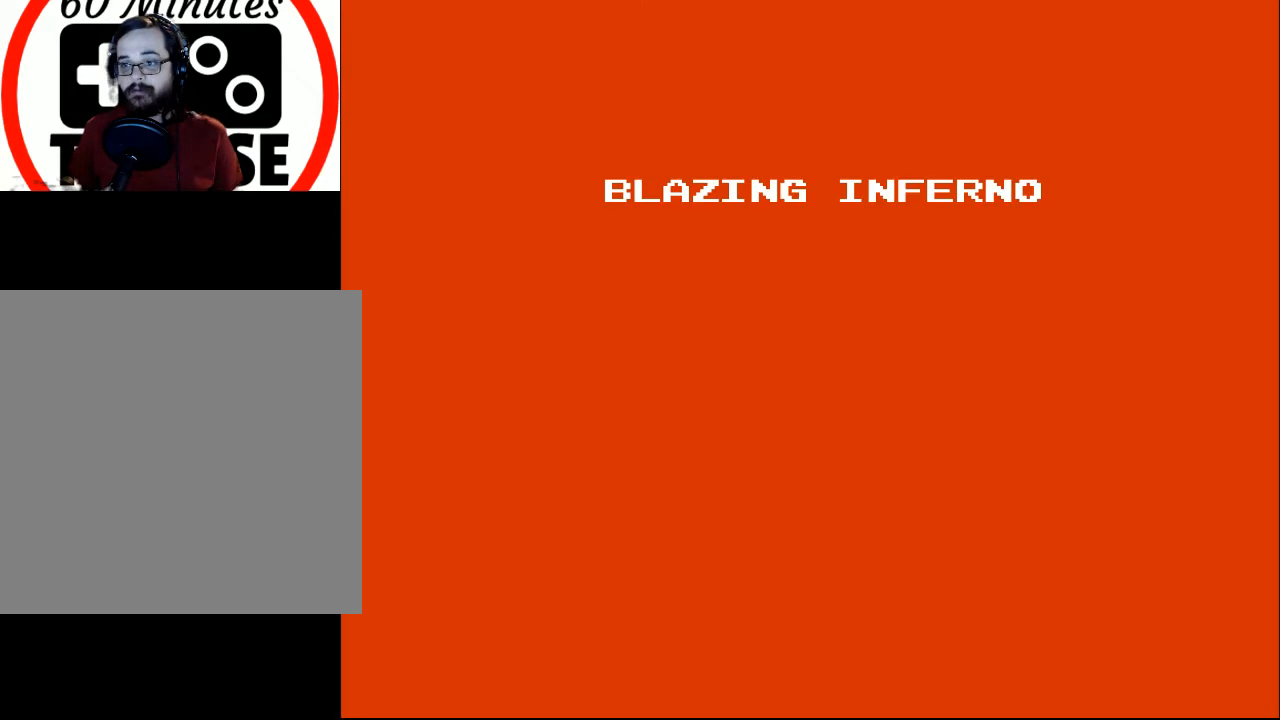
{"buttons": [], "events": [[133, "DPAD_UP", "up"]]}
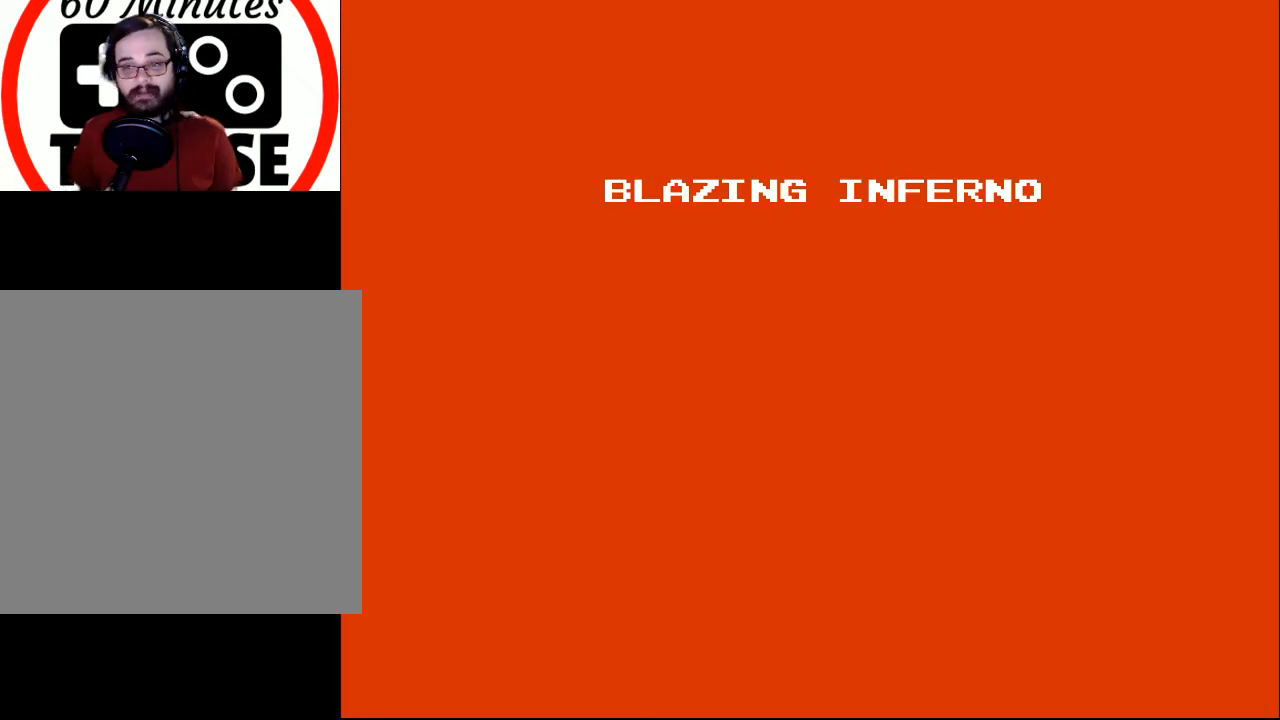
{"buttons": [], "events": []}
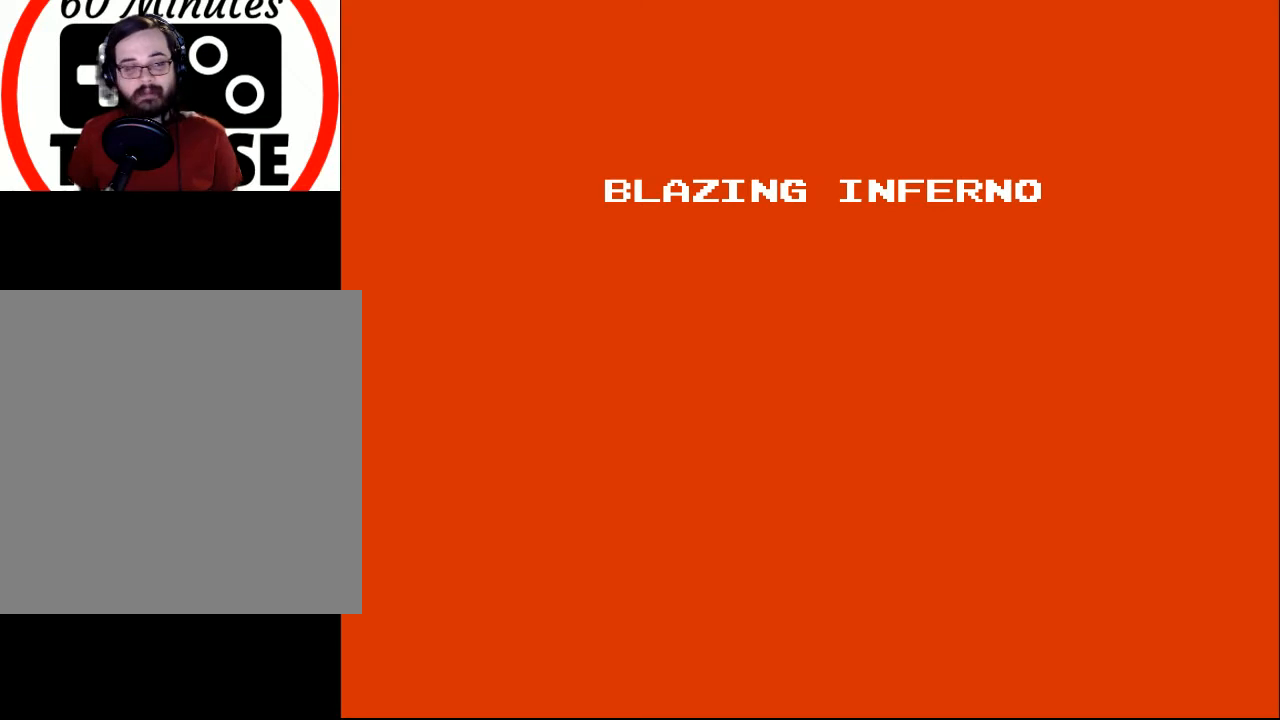
{"buttons": [], "events": []}
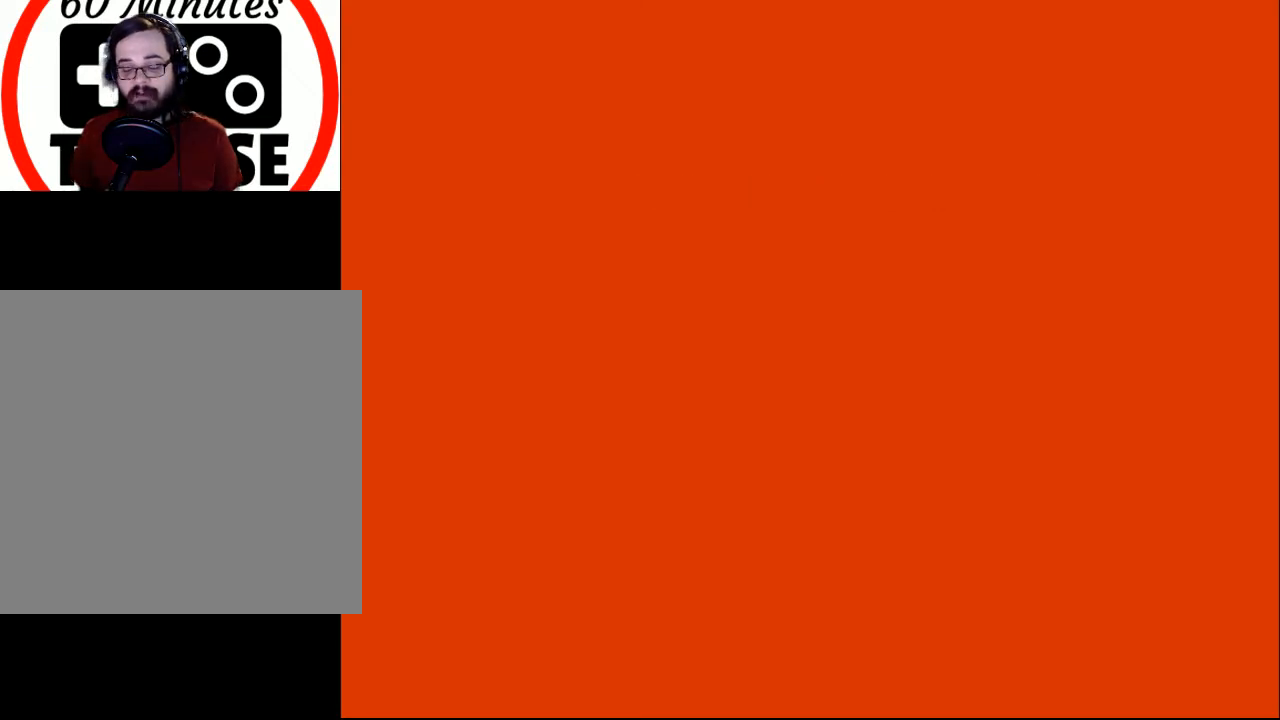
{"buttons": [], "events": []}
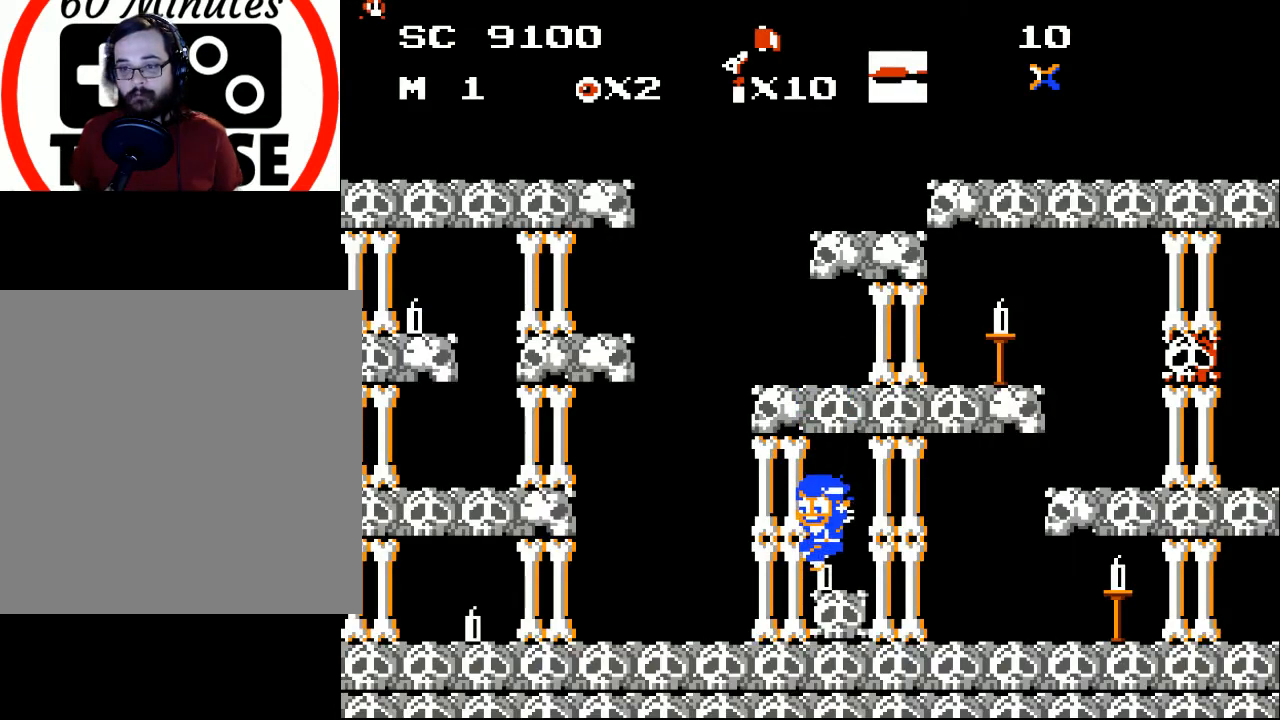
{"buttons": [], "events": [[367, "DPAD_RIGHT", "down"], [500, "DPAD_RIGHT", "up"]]}
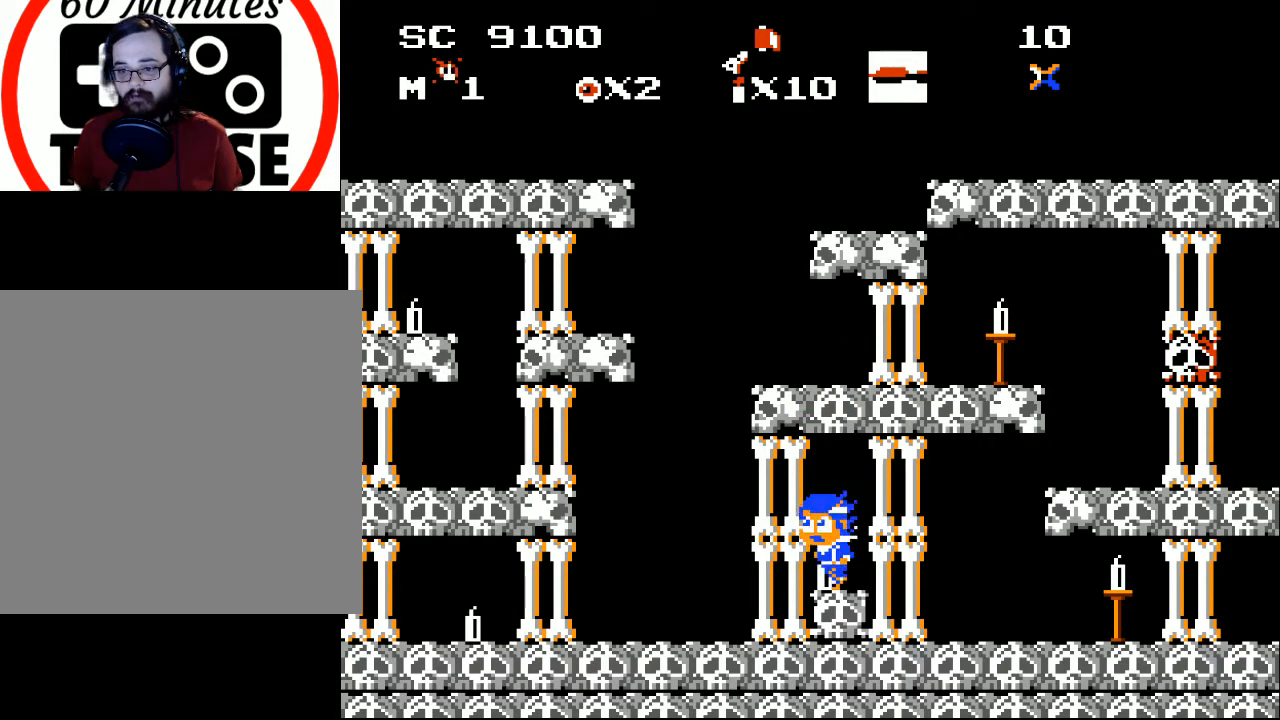
{"buttons": [], "events": [[100, "DPAD_LEFT", "down"], [200, "DPAD_LEFT", "up"], [267, "DPAD_RIGHT", "down"], [400, "DPAD_RIGHT", "up"]]}
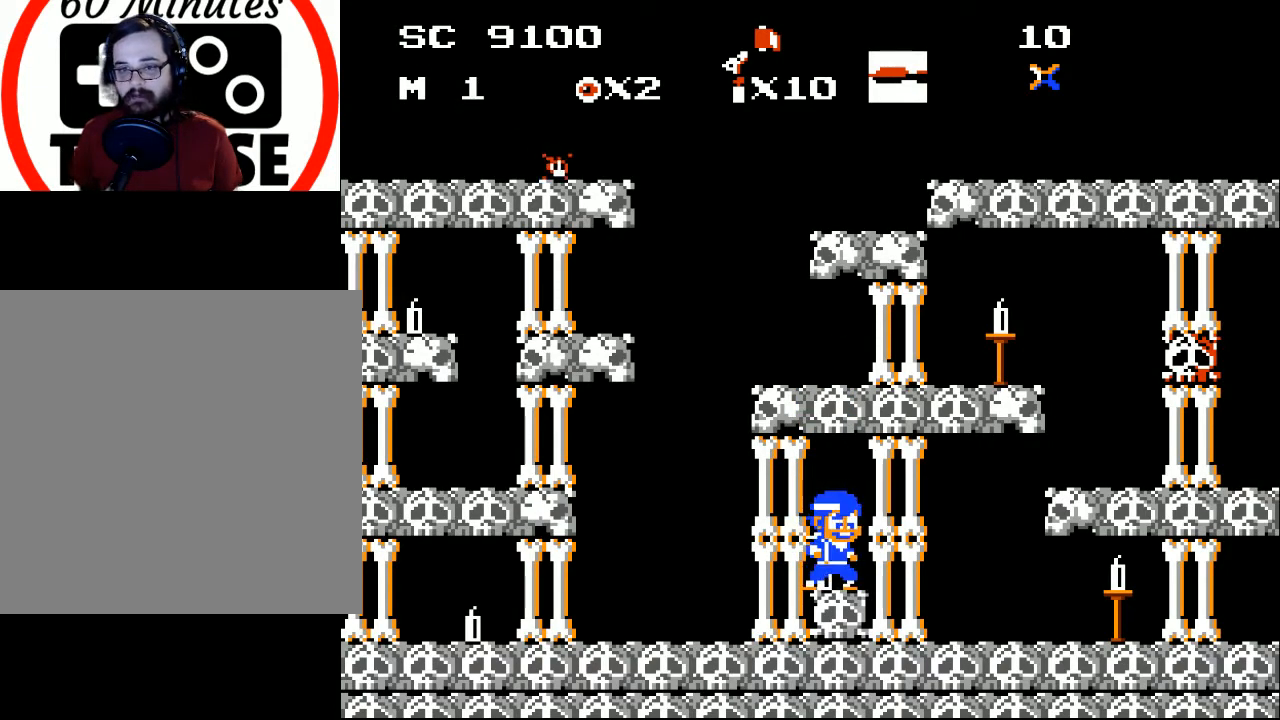
{"buttons": ["DPAD_LEFT"], "events": [[367, "DPAD_LEFT", "down"]]}
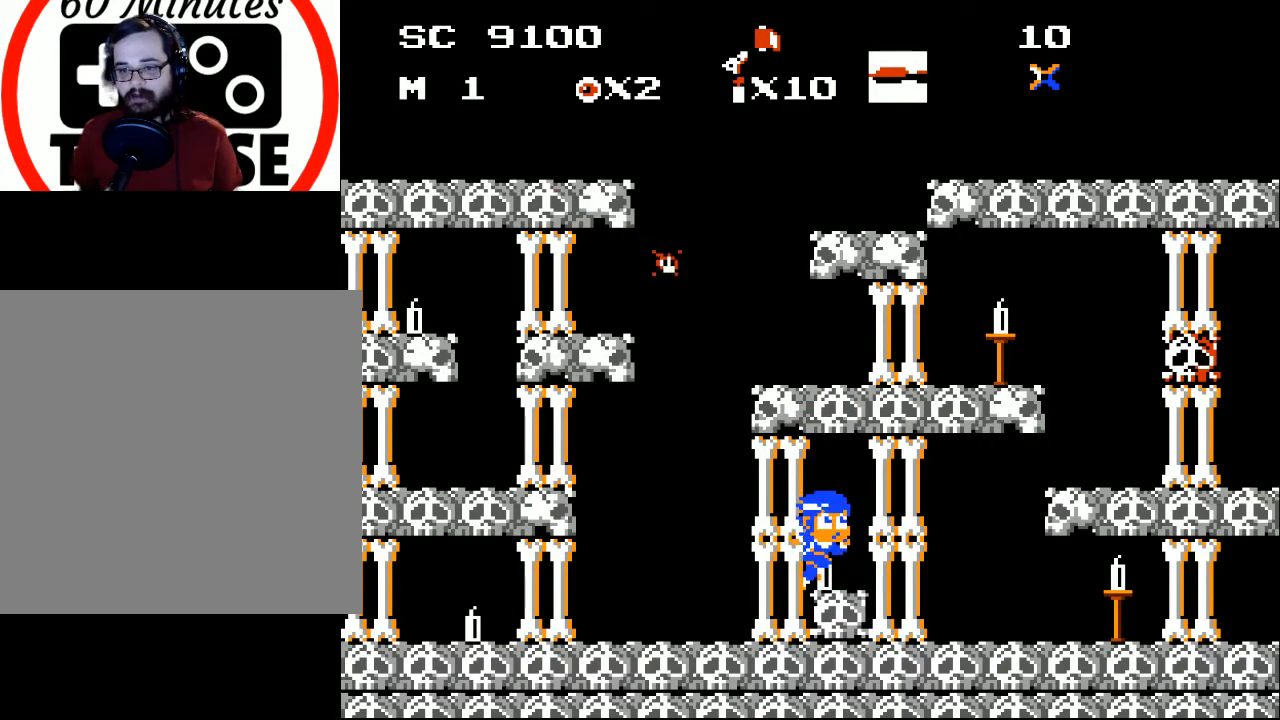
{"buttons": ["DPAD_LEFT"], "events": [[33, "DPAD_LEFT", "up"], [100, "DPAD_RIGHT", "down"], [433, "DPAD_RIGHT", "up"], [500, "DPAD_LEFT", "down"]]}
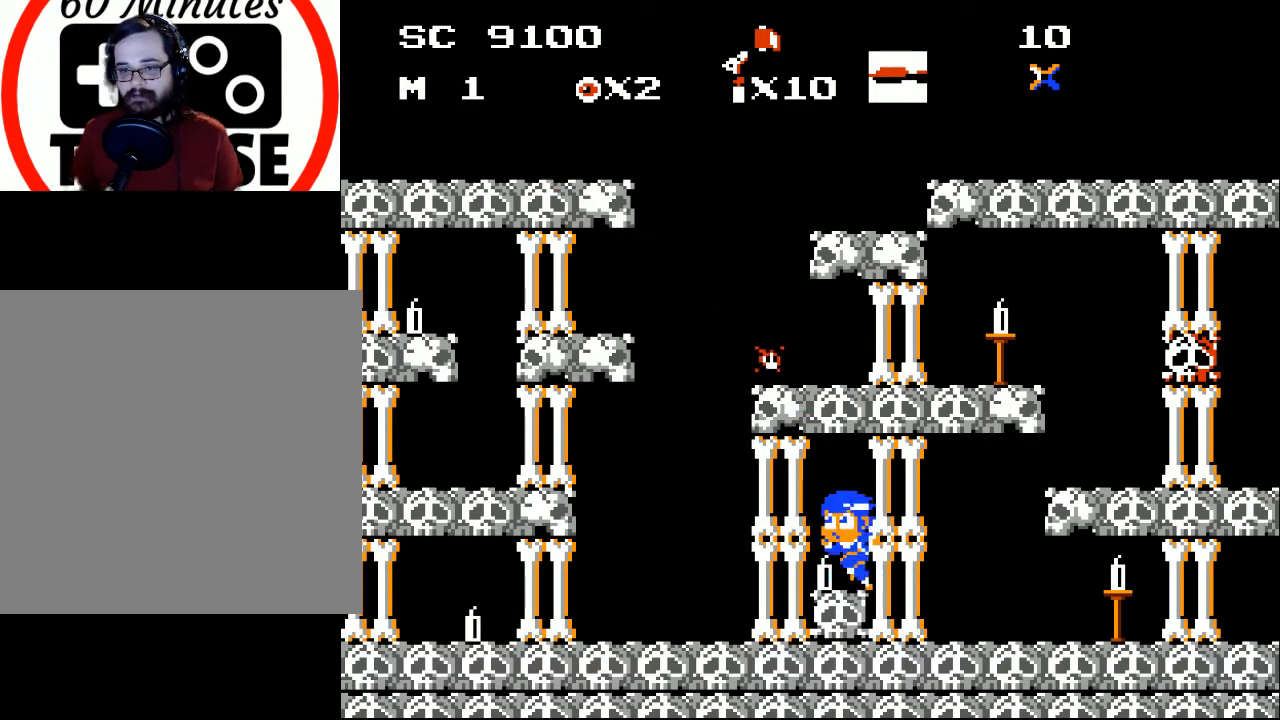
{"buttons": [], "events": [[233, "DPAD_LEFT", "up"]]}
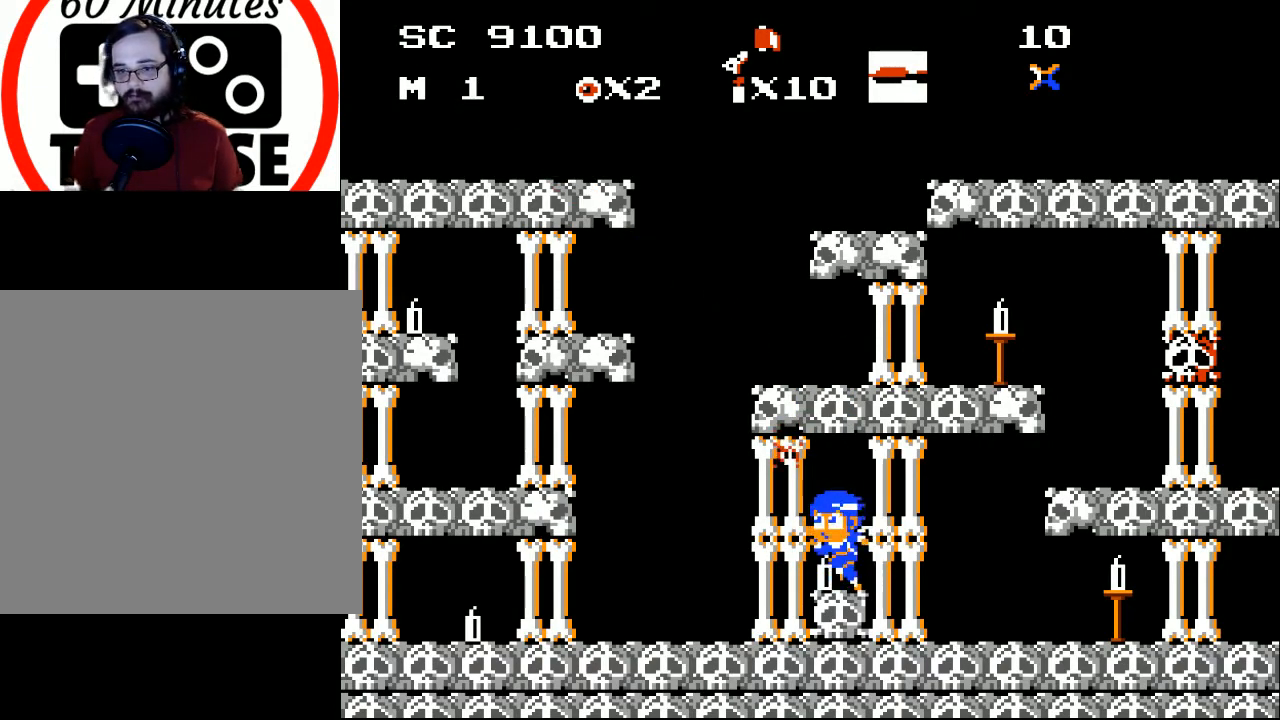
{"buttons": [], "events": [[100, "DPAD_LEFT", "down"], [200, "A", "down"], [300, "A", "up"], [467, "DPAD_LEFT", "up"]]}
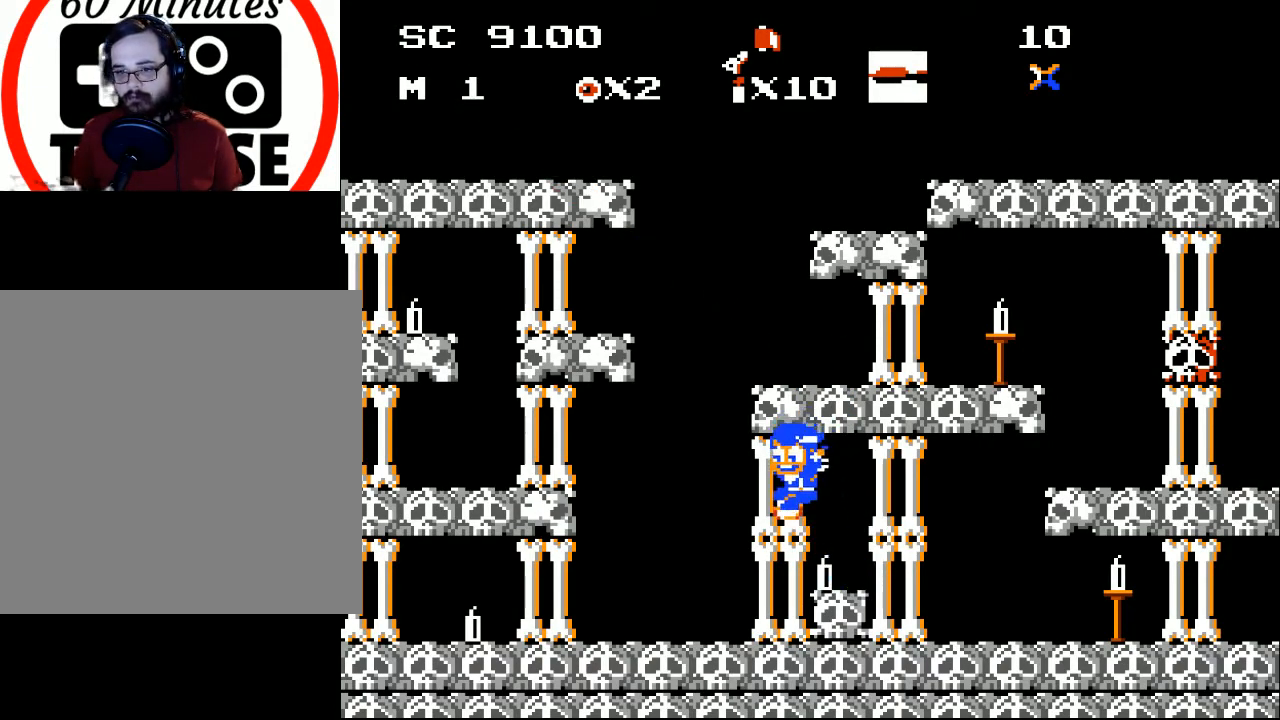
{"buttons": [], "events": []}
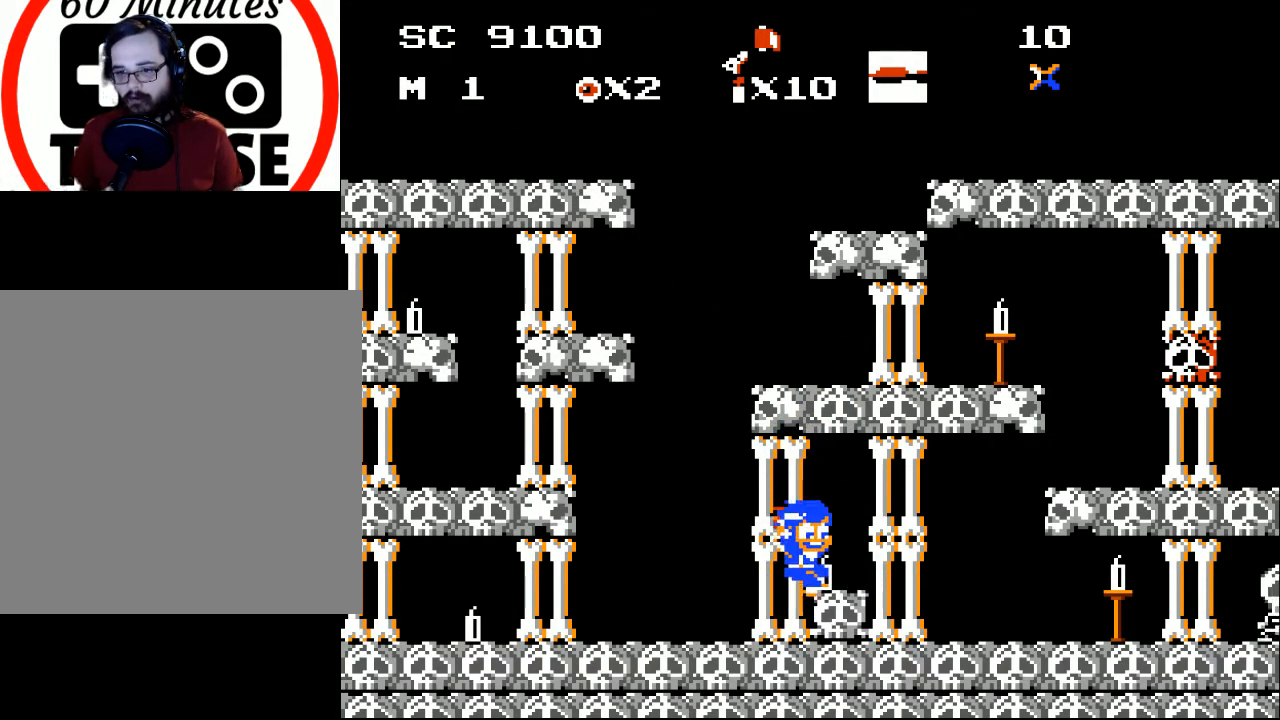
{"buttons": ["DPAD_RIGHT"], "events": [[33, "DPAD_RIGHT", "down"], [100, "A", "down"], [233, "A", "up"]]}
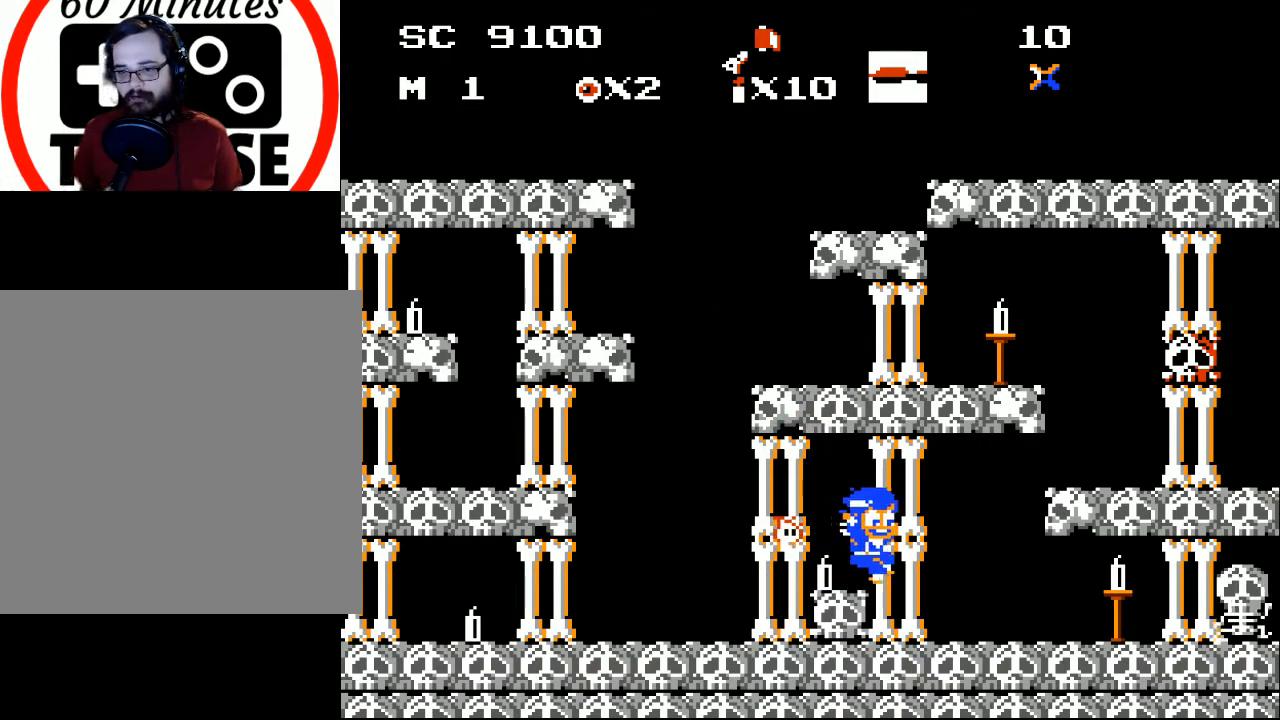
{"buttons": [], "events": [[267, "DPAD_RIGHT", "up"]]}
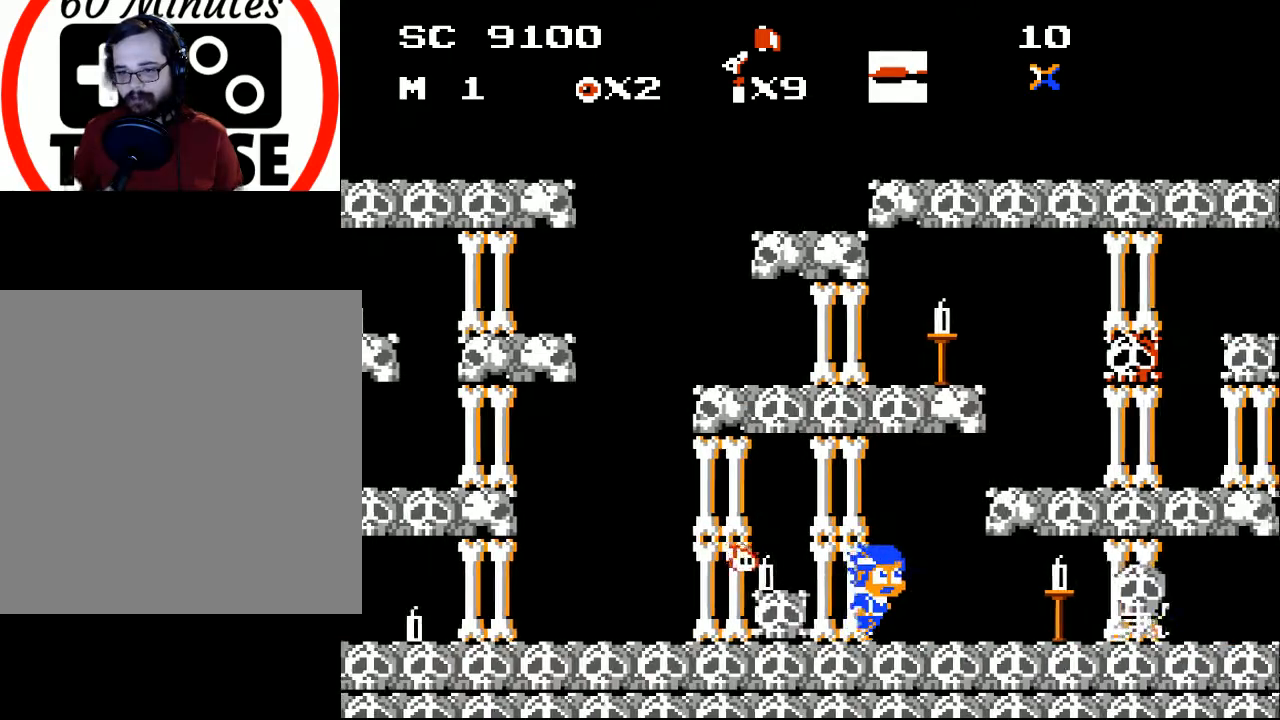
{"buttons": [], "events": [[100, "DPAD_RIGHT", "down"], [233, "X", "down"], [300, "DPAD_RIGHT", "up"], [300, "X", "up"], [400, "DPAD_RIGHT", "down"], [500, "DPAD_RIGHT", "up"]]}
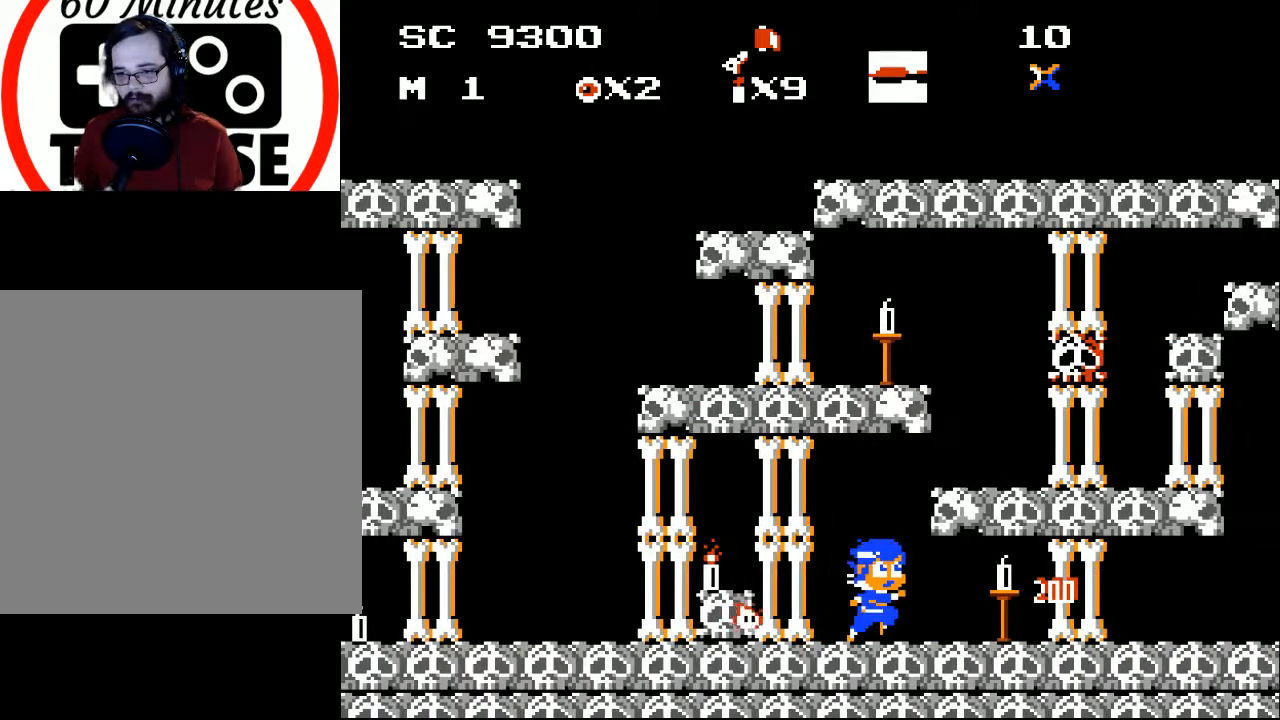
{"buttons": ["DPAD_RIGHT"], "events": [[300, "DPAD_RIGHT", "down"]]}
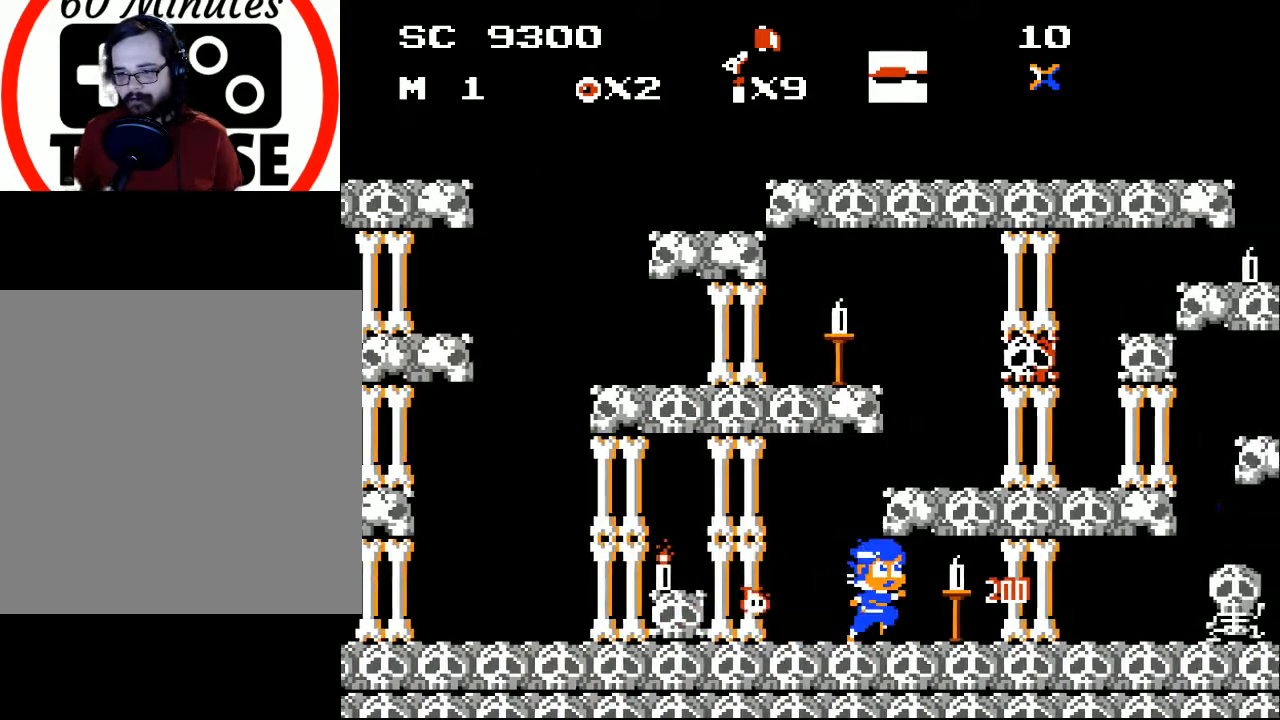
{"buttons": ["X", "DPAD_RIGHT"], "events": [[500, "X", "down"]]}
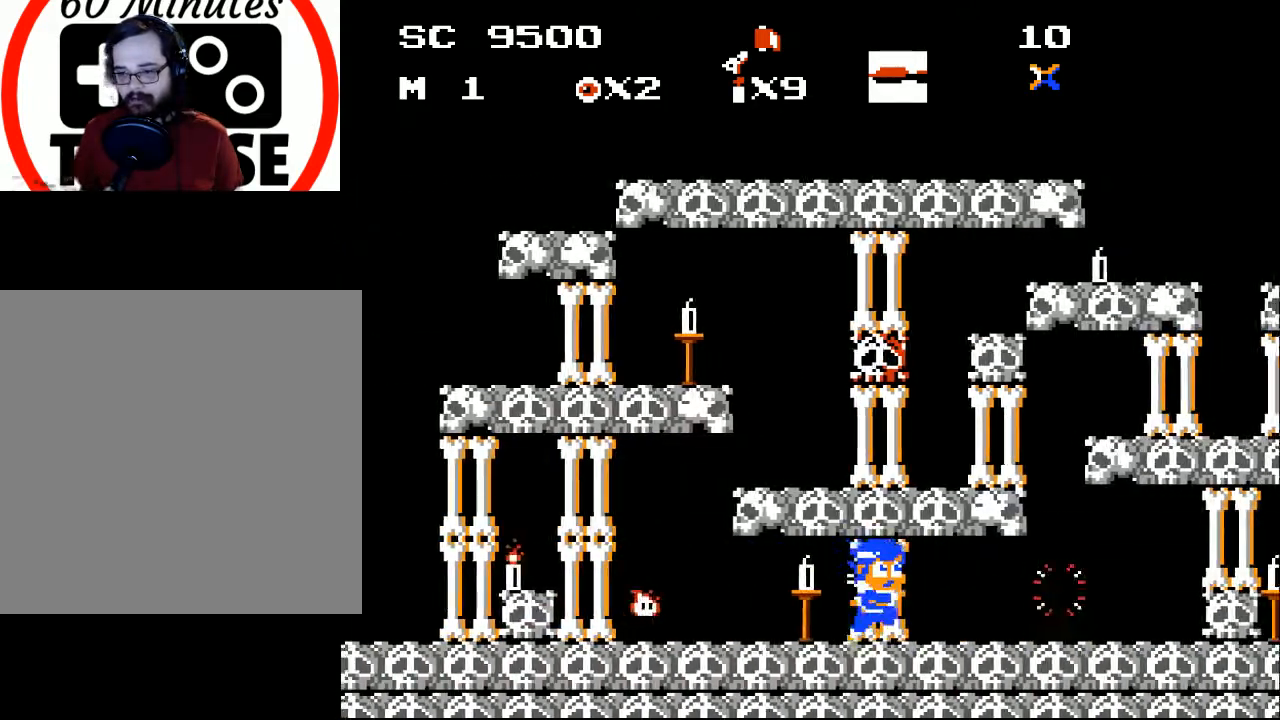
{"buttons": [], "events": [[33, "DPAD_RIGHT", "up"], [67, "X", "up"], [167, "DPAD_RIGHT", "down"], [267, "DPAD_RIGHT", "up"], [400, "DPAD_RIGHT", "down"], [467, "DPAD_RIGHT", "up"]]}
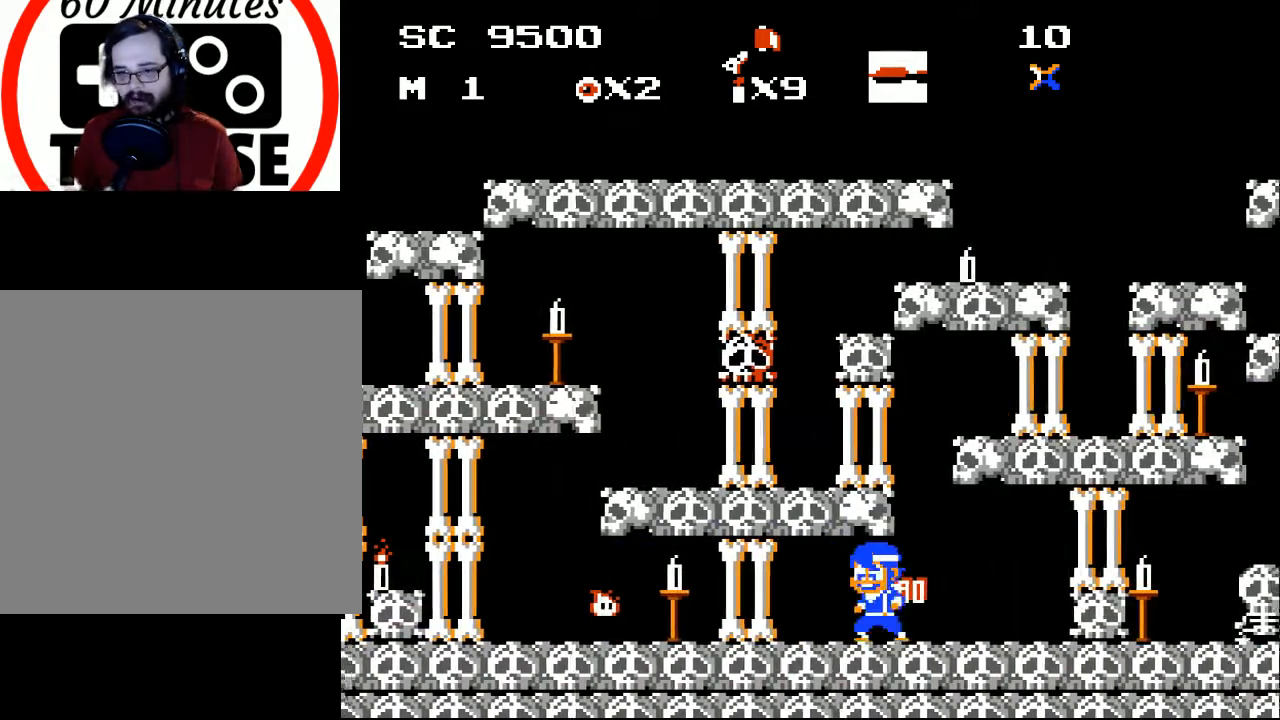
{"buttons": ["DPAD_LEFT"], "events": [[200, "DPAD_LEFT", "down"]]}